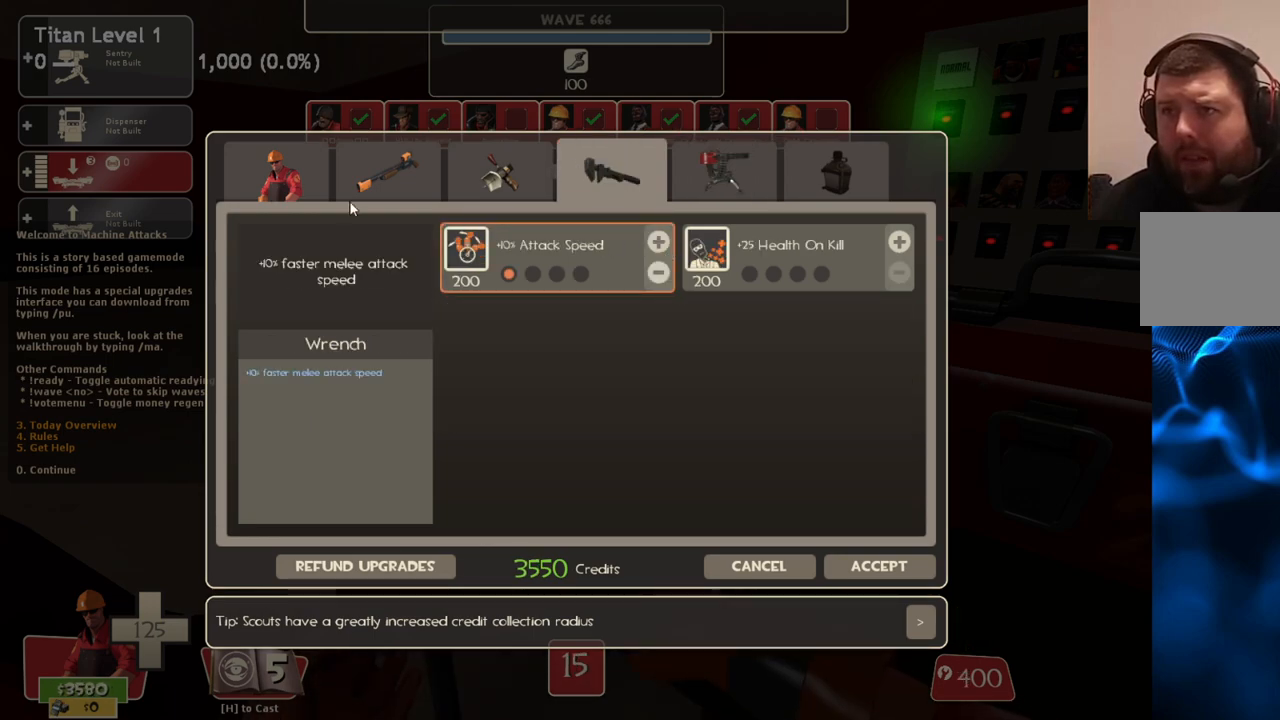
Gameplay with a controller (PlayStation layout); each line is a JSON object with the inputs held at the frame after it. "events" lists button and stick changes between this image and that frame as [ms after this image, input, new state], when the widget could be followed in between.
{"buttons": ["R2"], "left_stick": "center", "right_stick": "center", "events": [[50, "right_stick", "center"], [233, "right_stick", "up-left"], [350, "right_stick", "center"], [417, "R2", "down"]]}
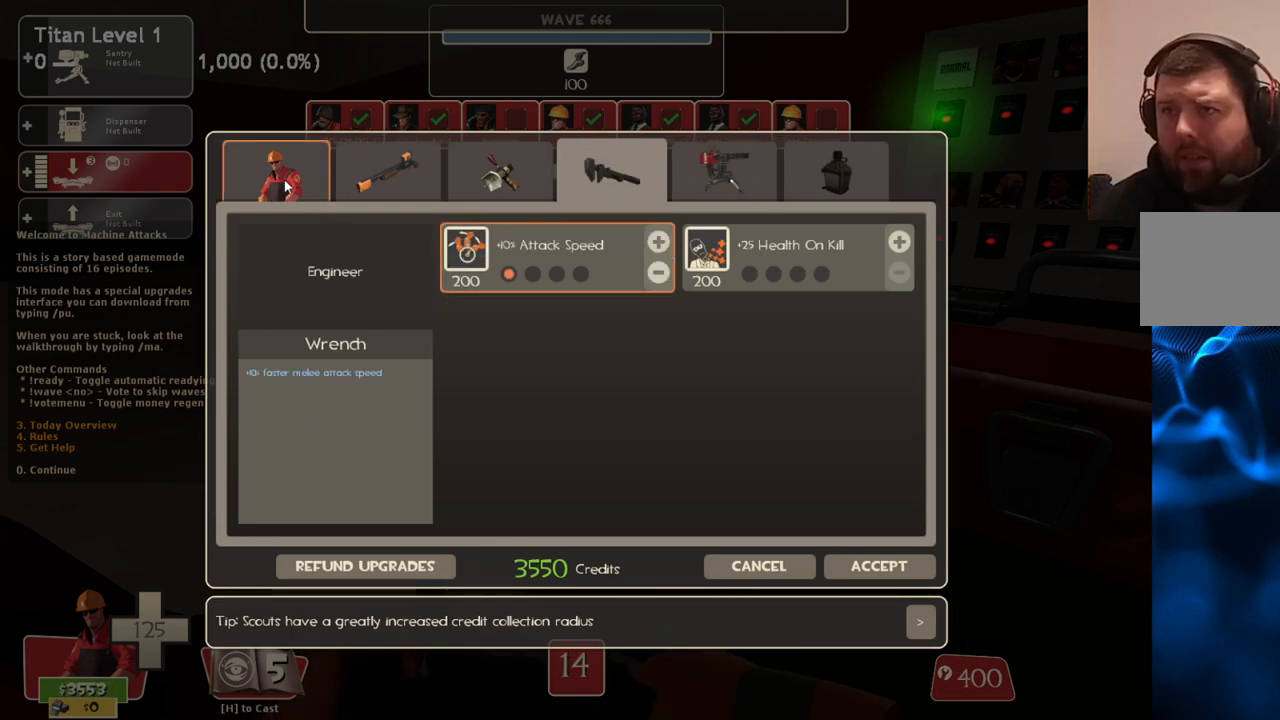
{"buttons": [], "left_stick": "center", "right_stick": "down-right", "events": [[67, "R2", "up"], [117, "right_stick", "down-right"]]}
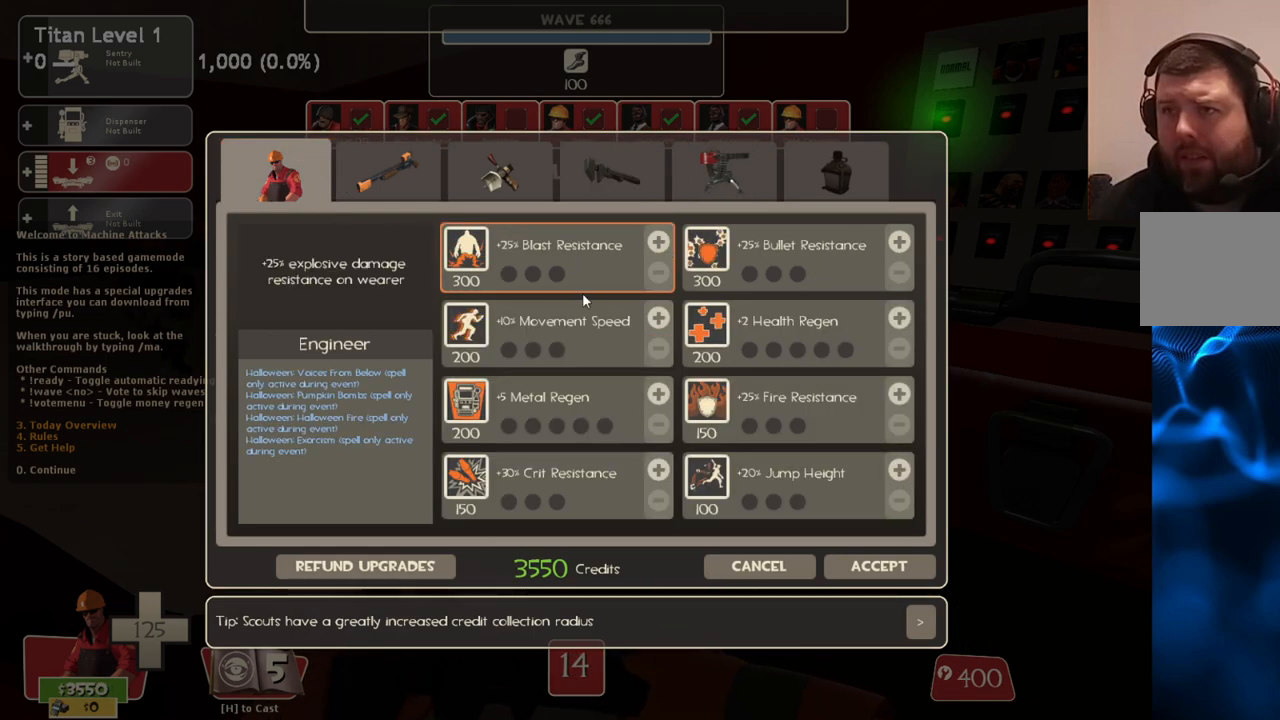
{"buttons": [], "left_stick": "center", "right_stick": "center", "events": [[100, "right_stick", "center"], [233, "right_stick", "down-right"], [400, "right_stick", "center"]]}
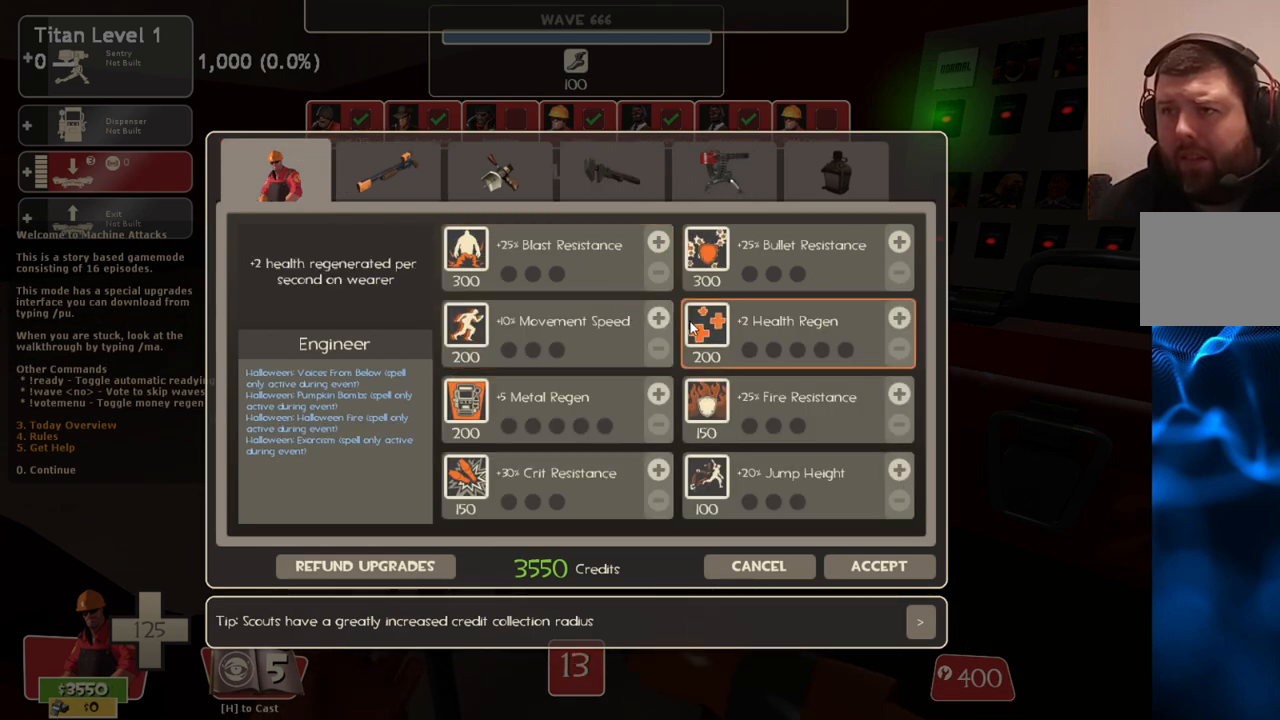
{"buttons": ["R2"], "left_stick": "center", "right_stick": "center", "events": [[83, "right_stick", "left"], [183, "right_stick", "center"], [300, "R2", "down"], [417, "R2", "up"], [483, "R2", "down"]]}
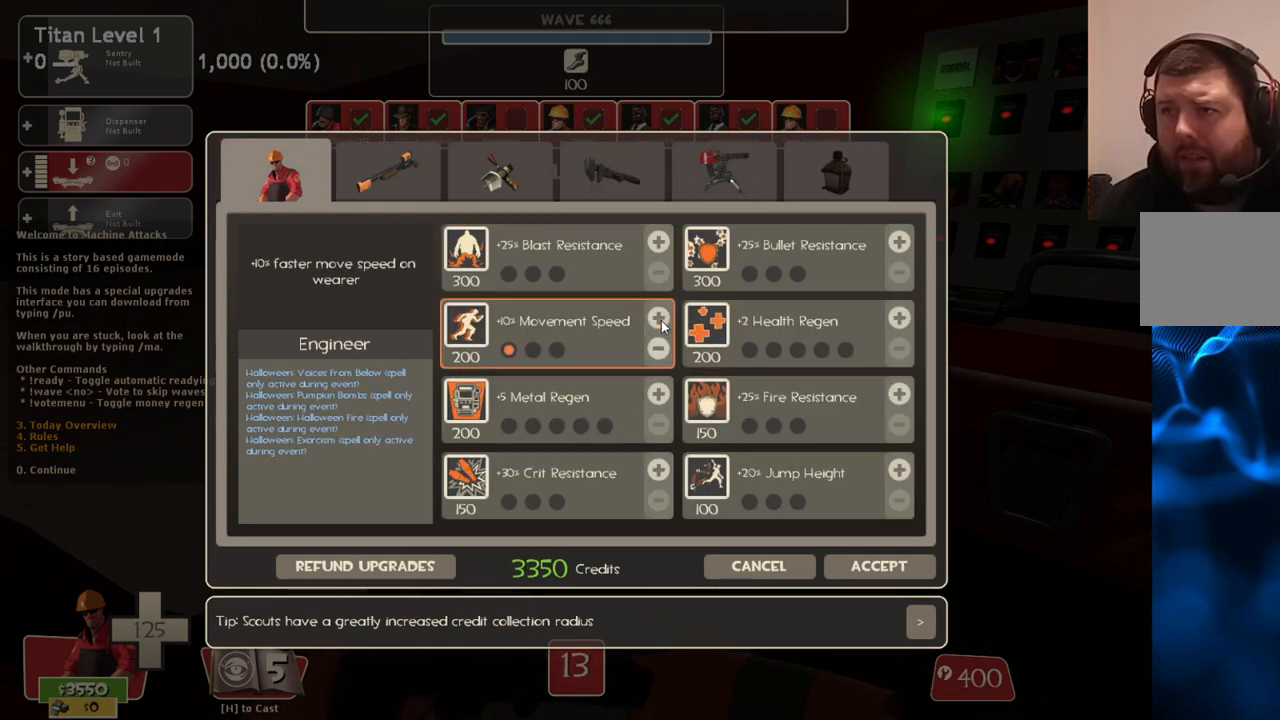
{"buttons": [], "left_stick": "center", "right_stick": "right", "events": [[67, "R2", "up"], [233, "right_stick", "right"]]}
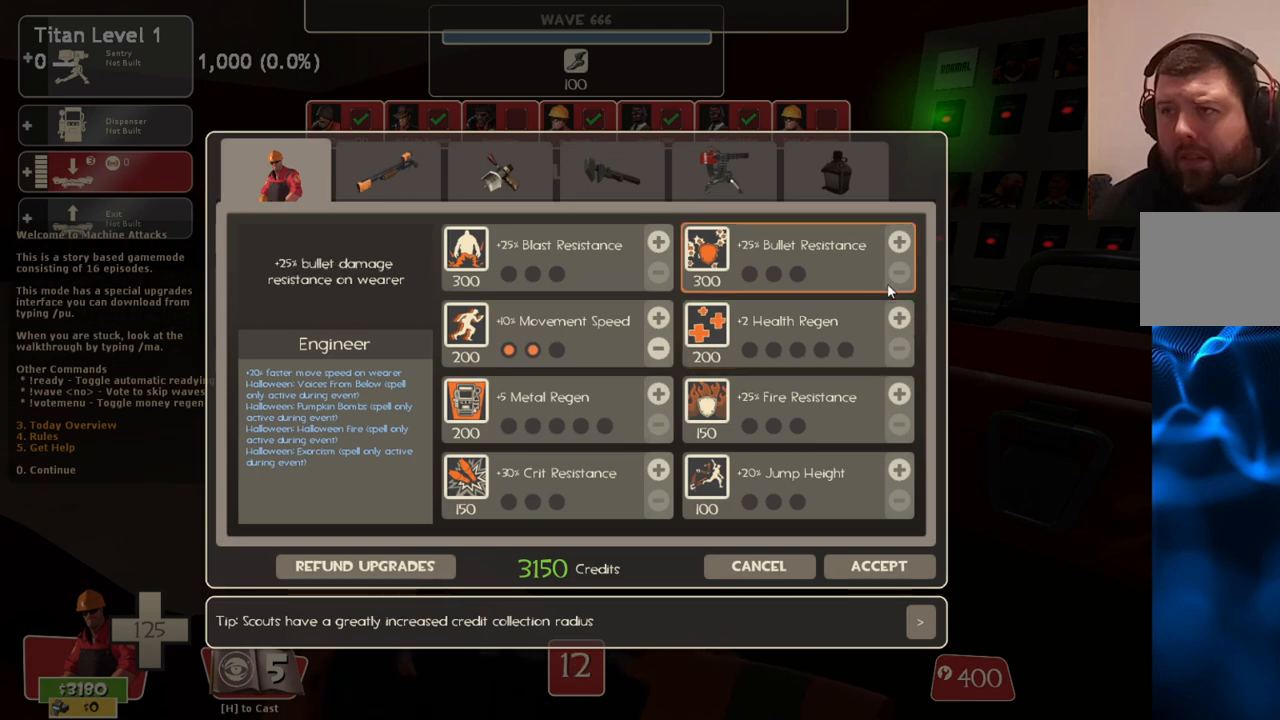
{"buttons": [], "left_stick": "center", "right_stick": "center", "events": [[50, "right_stick", "center"], [150, "right_stick", "down"], [317, "right_stick", "center"]]}
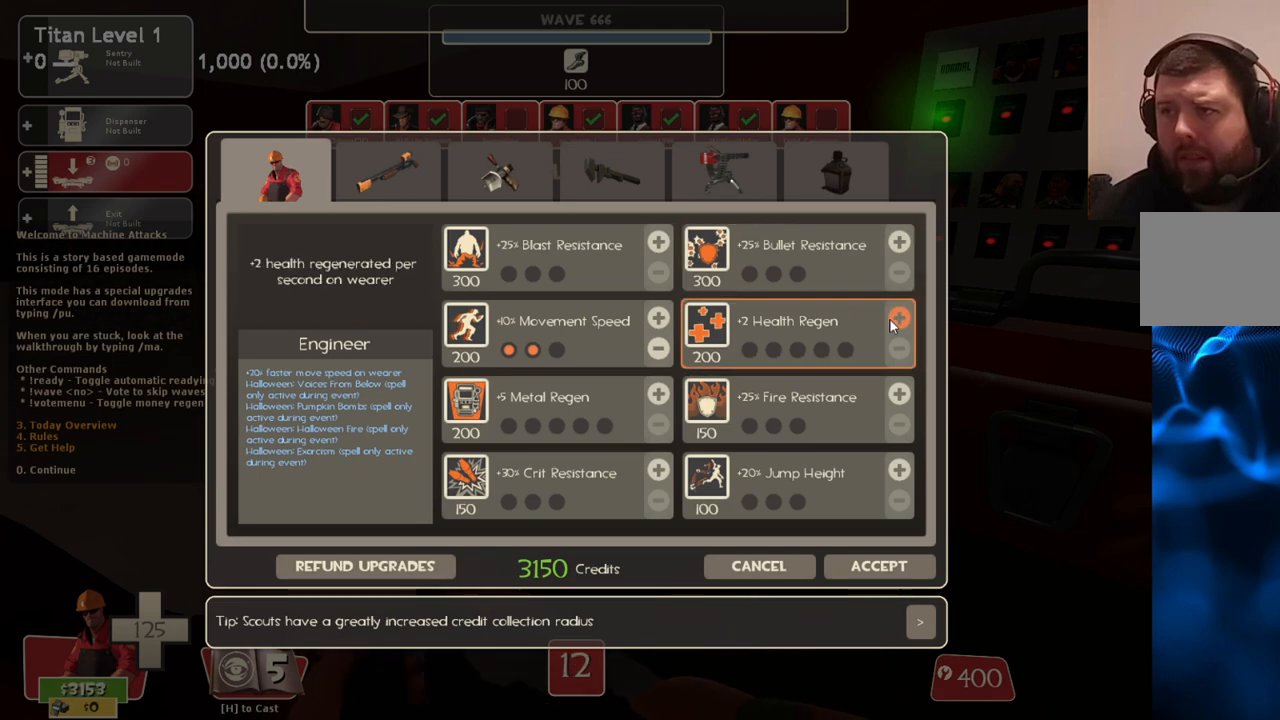
{"buttons": [], "left_stick": "center", "right_stick": "center", "events": [[17, "R2", "down"], [150, "R2", "up"], [183, "right_stick", "left"], [350, "right_stick", "down-left"], [467, "right_stick", "center"]]}
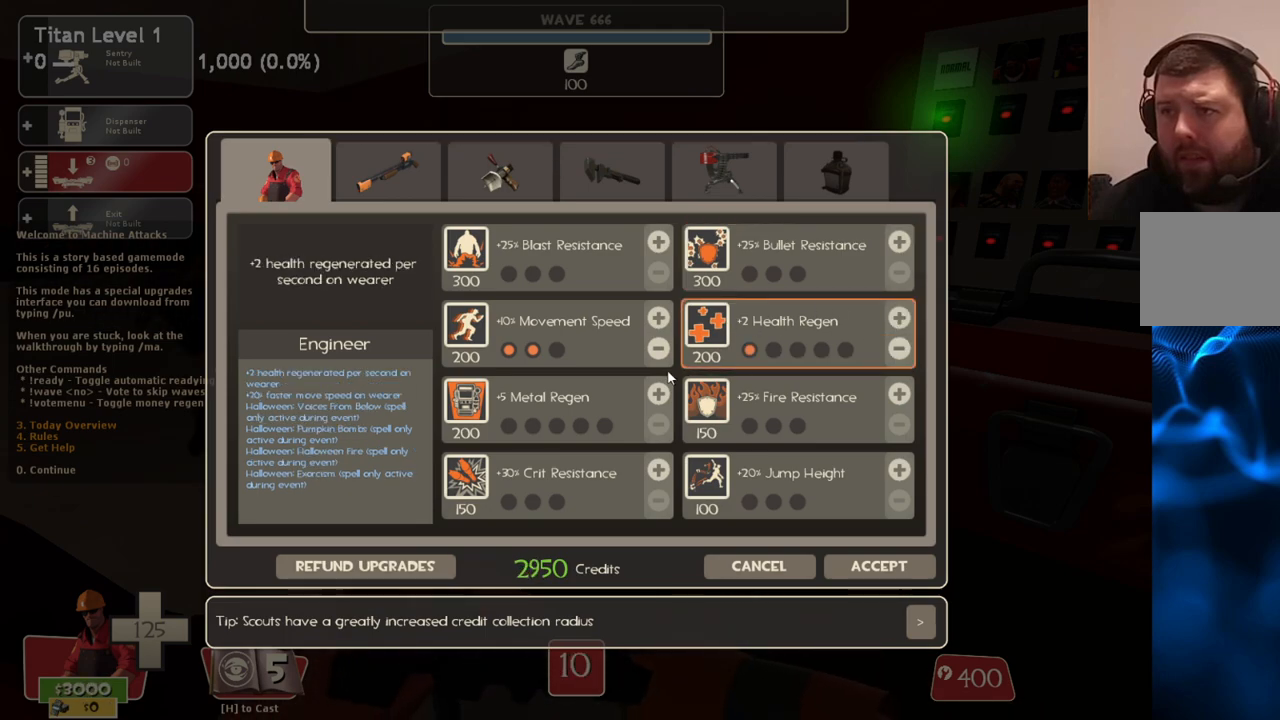
{"buttons": ["R2"], "left_stick": "center", "right_stick": "center", "events": [[133, "right_stick", "down"], [217, "right_stick", "center"], [450, "R2", "down"]]}
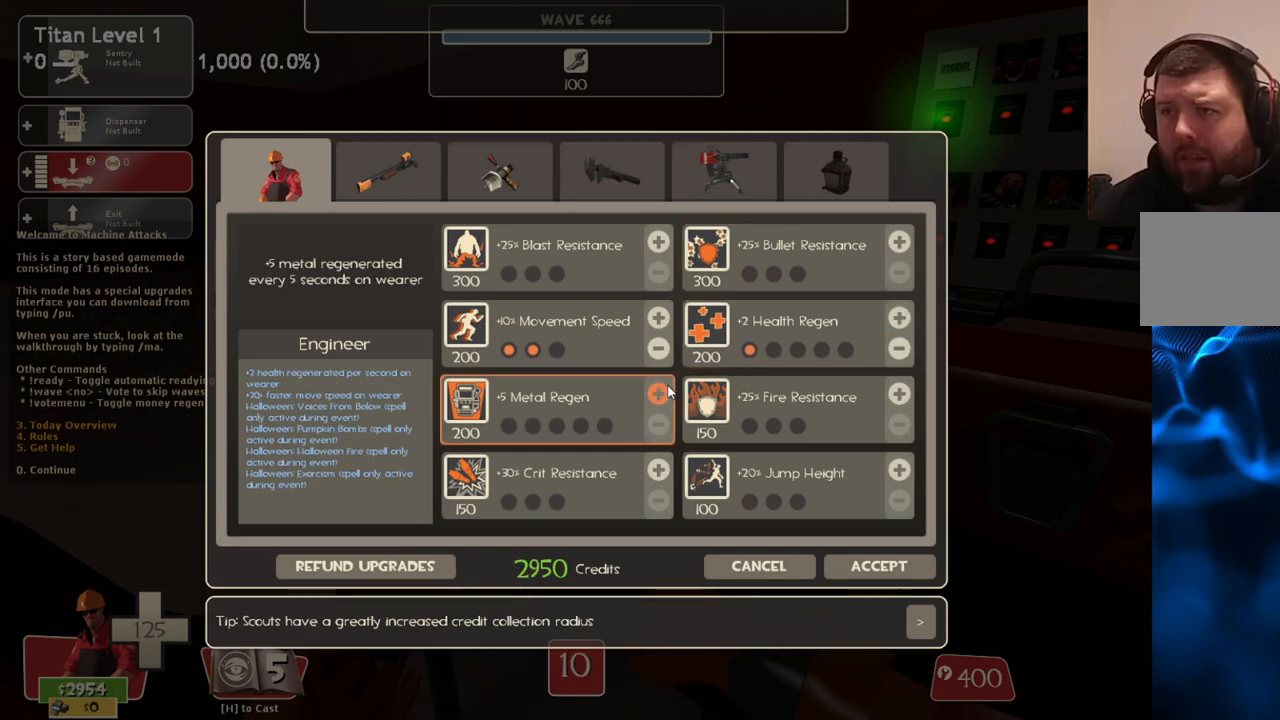
{"buttons": [], "left_stick": "center", "right_stick": "up-right", "events": [[50, "R2", "up"], [100, "R2", "down"], [217, "R2", "up"], [367, "right_stick", "right"], [417, "right_stick", "up-right"]]}
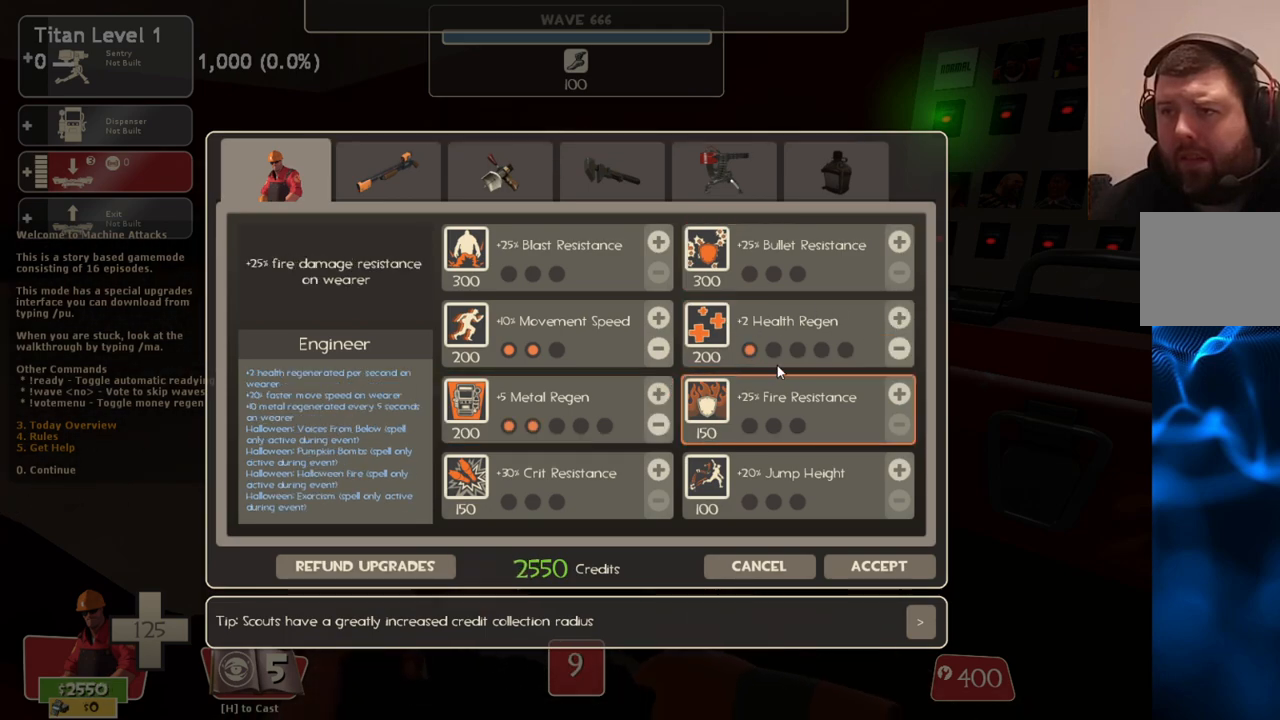
{"buttons": [], "left_stick": "center", "right_stick": "center", "events": [[150, "right_stick", "center"], [283, "right_stick", "right"], [450, "right_stick", "center"]]}
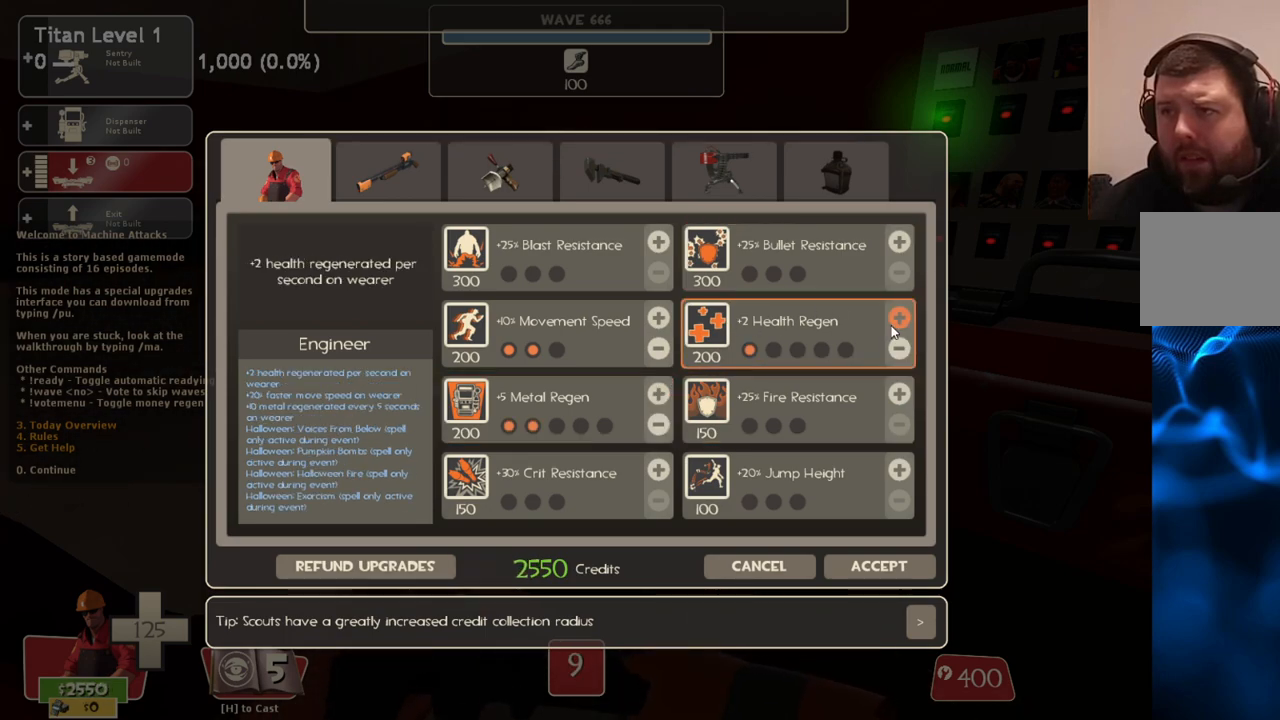
{"buttons": [], "left_stick": "center", "right_stick": "center", "events": [[133, "right_stick", "right"], [183, "right_stick", "center"], [233, "R2", "down"], [383, "R2", "up"]]}
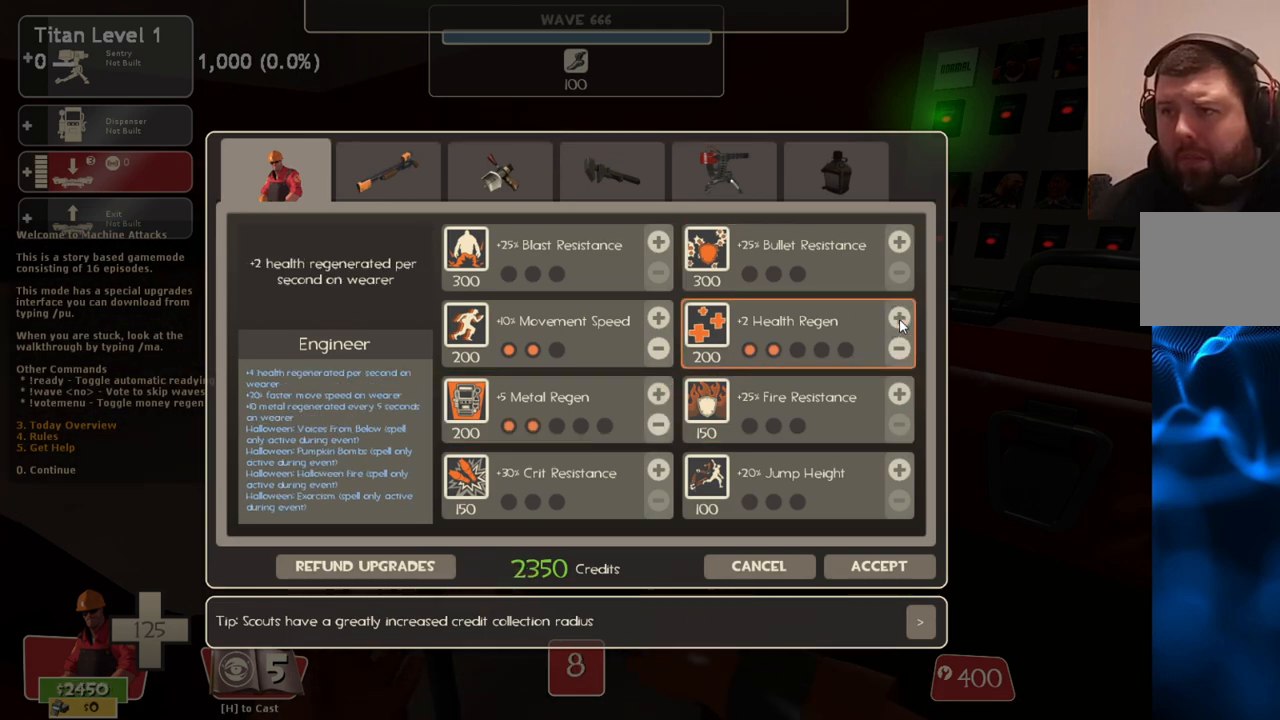
{"buttons": [], "left_stick": "center", "right_stick": "left", "events": [[133, "right_stick", "down"], [250, "right_stick", "left"]]}
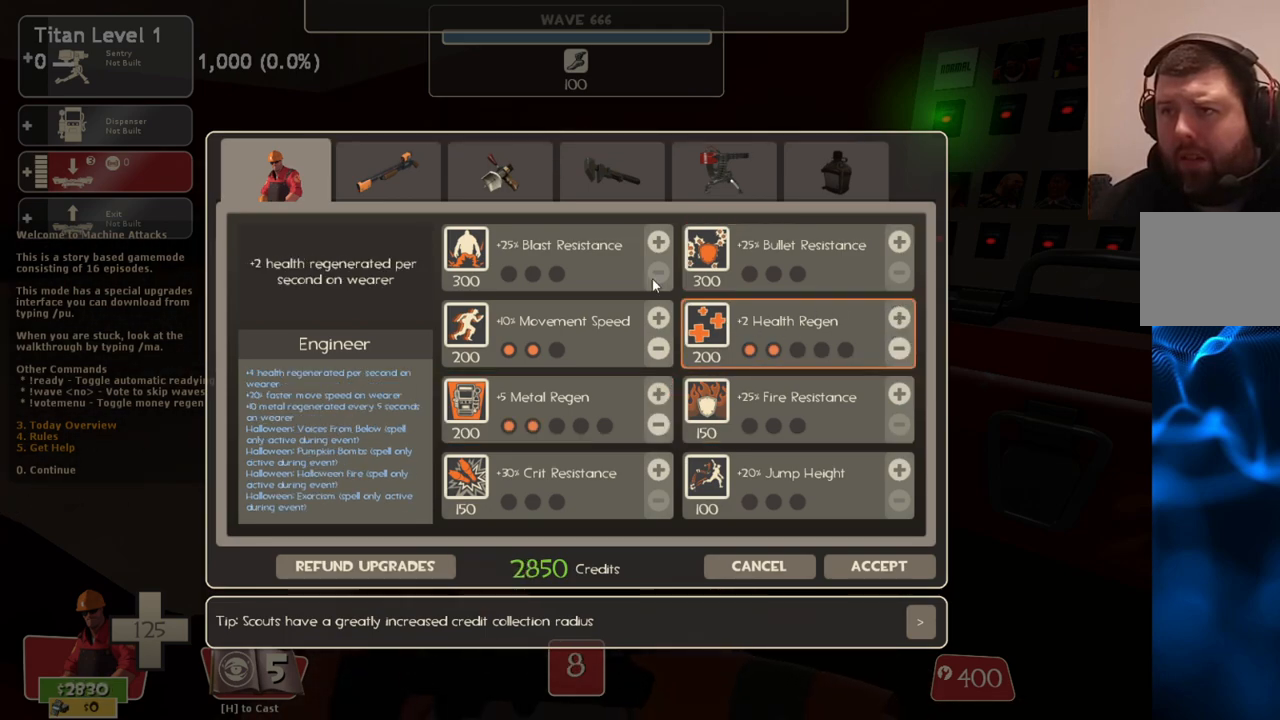
{"buttons": [], "left_stick": "center", "right_stick": "center", "events": [[50, "right_stick", "center"], [167, "right_stick", "down"], [317, "right_stick", "center"]]}
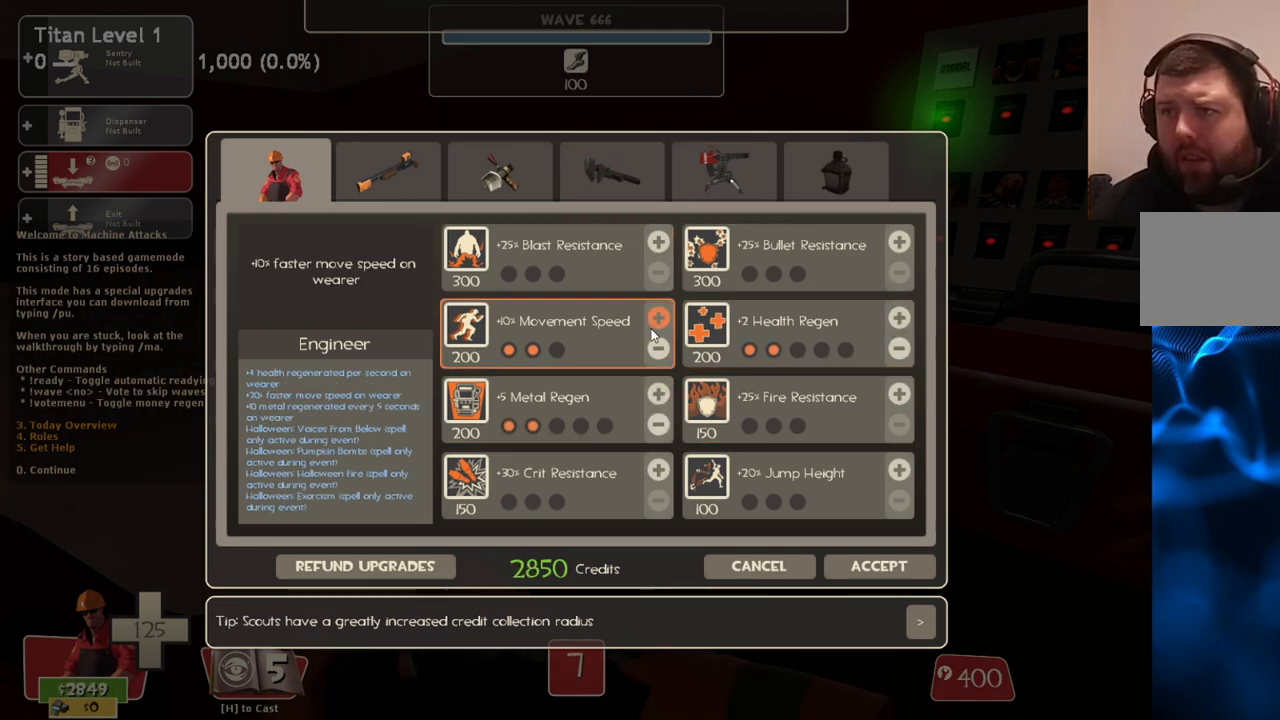
{"buttons": [], "left_stick": "center", "right_stick": "center", "events": [[67, "R2", "down"], [200, "R2", "up"]]}
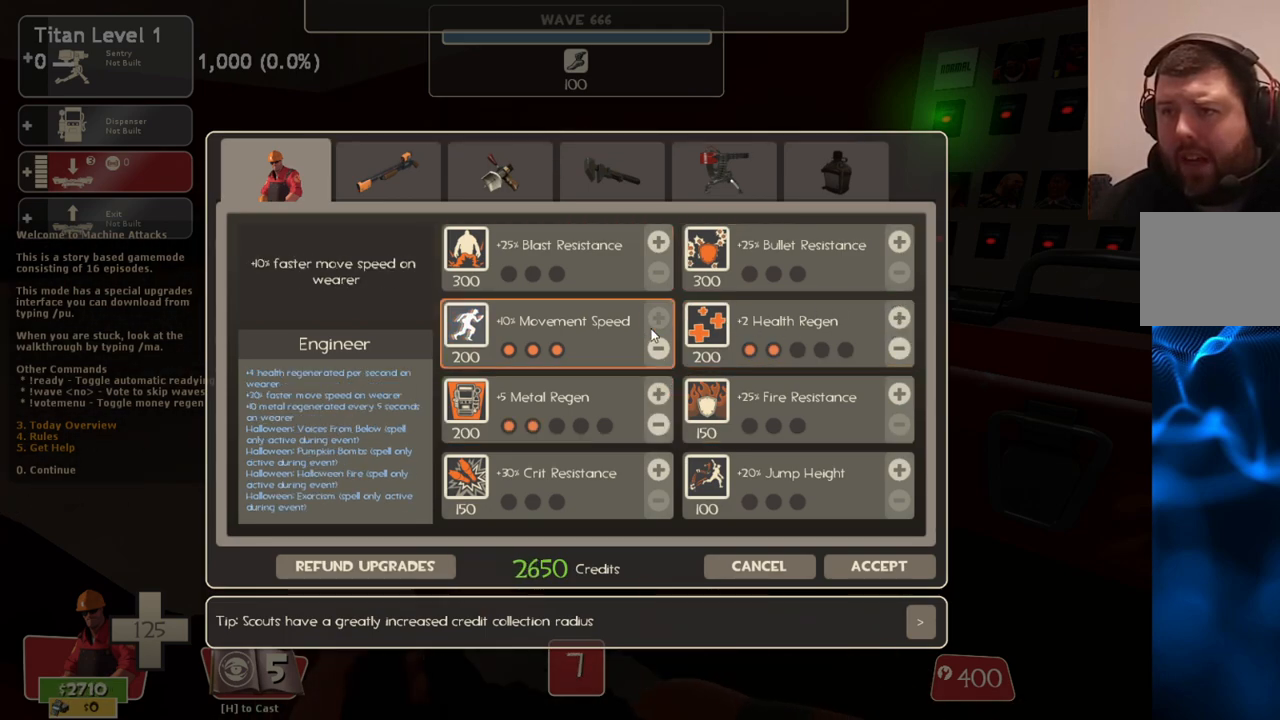
{"buttons": [], "left_stick": "center", "right_stick": "center", "events": []}
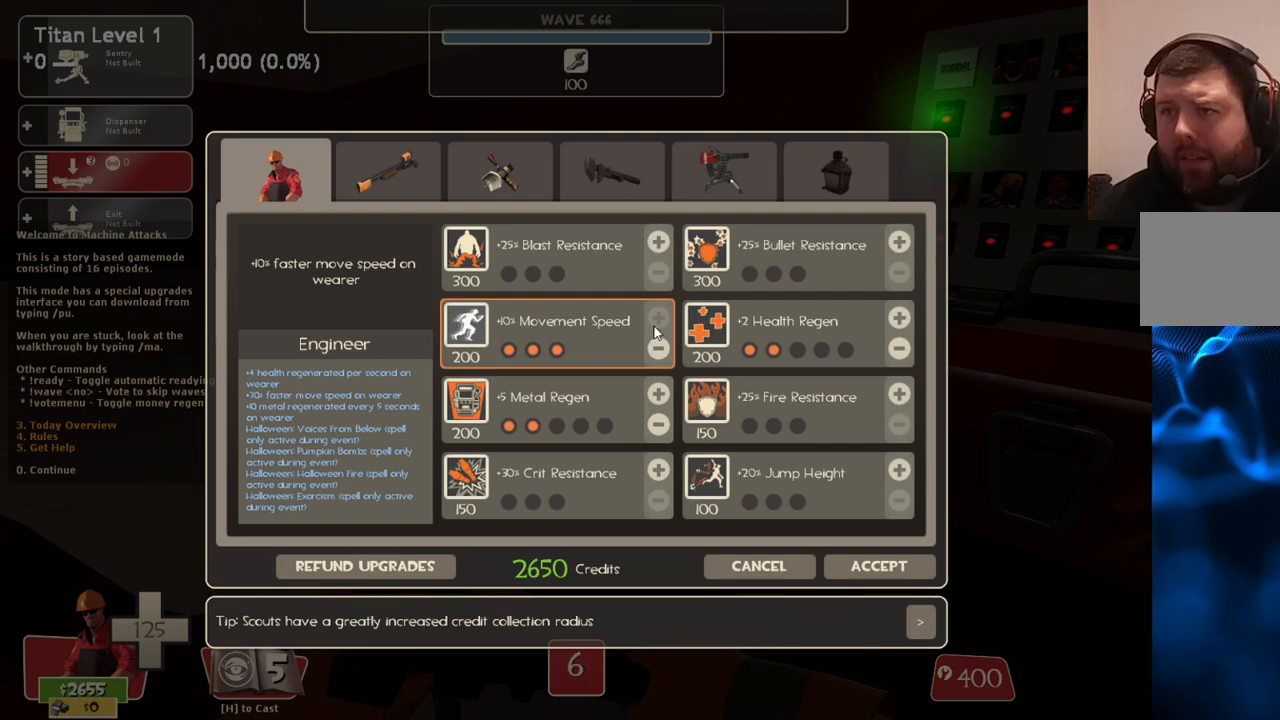
{"buttons": [], "left_stick": "center", "right_stick": "right", "events": [[33, "right_stick", "right"], [217, "right_stick", "center"], [433, "right_stick", "right"]]}
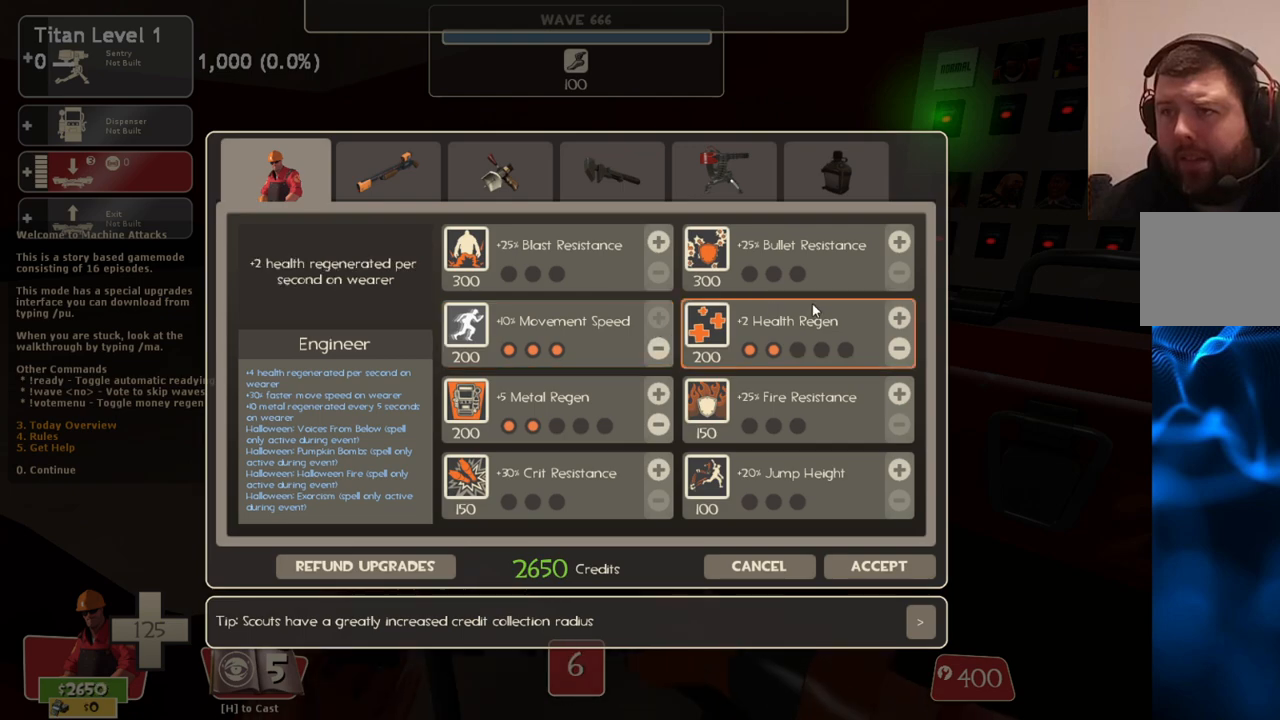
{"buttons": [], "left_stick": "center", "right_stick": "center", "events": [[83, "right_stick", "center"], [200, "right_stick", "right"], [417, "right_stick", "center"]]}
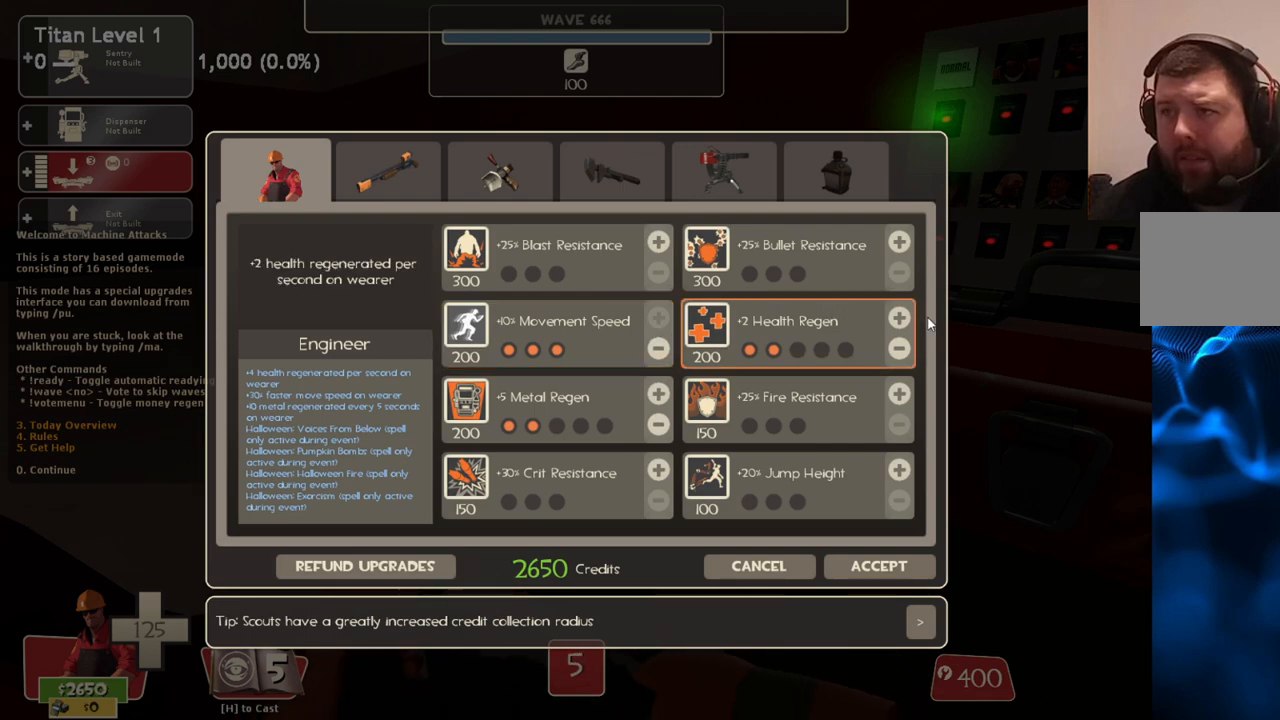
{"buttons": ["R2"], "left_stick": "center", "right_stick": "center", "events": [[67, "right_stick", "left"], [167, "right_stick", "center"], [267, "R2", "down"]]}
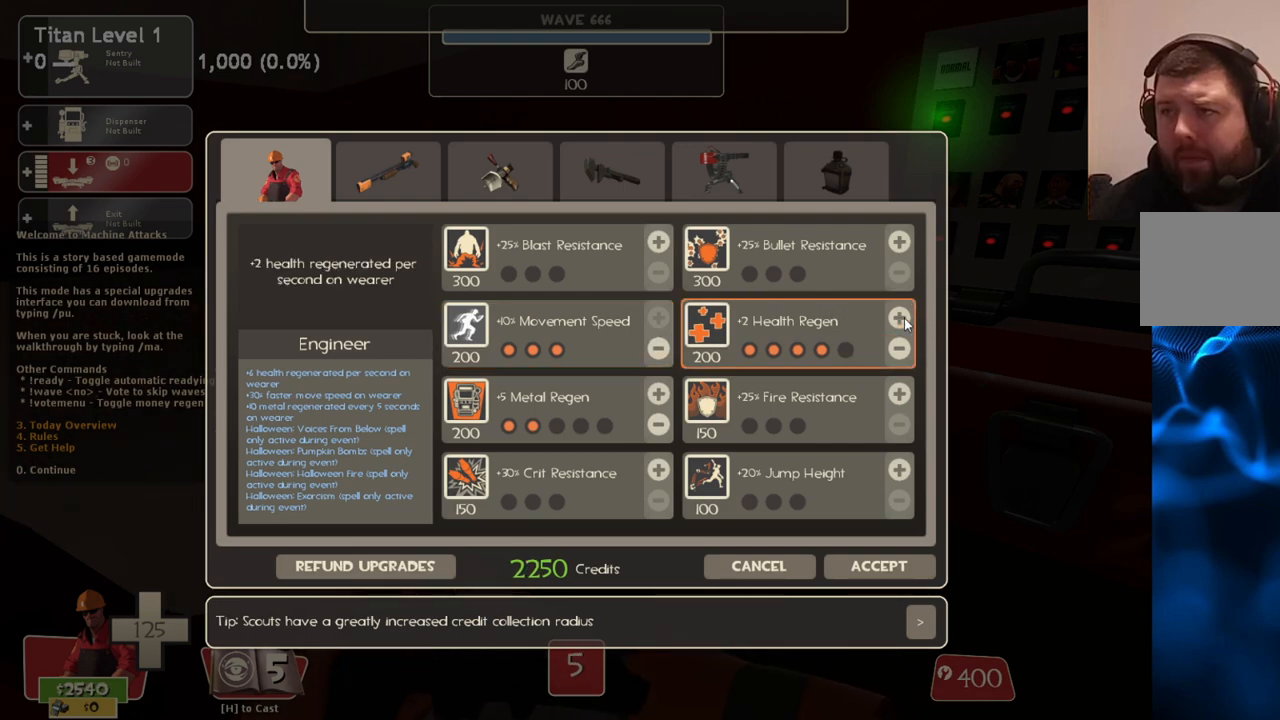
{"buttons": [], "left_stick": "center", "right_stick": "down-left", "events": [[233, "R2", "up"], [317, "right_stick", "down-left"]]}
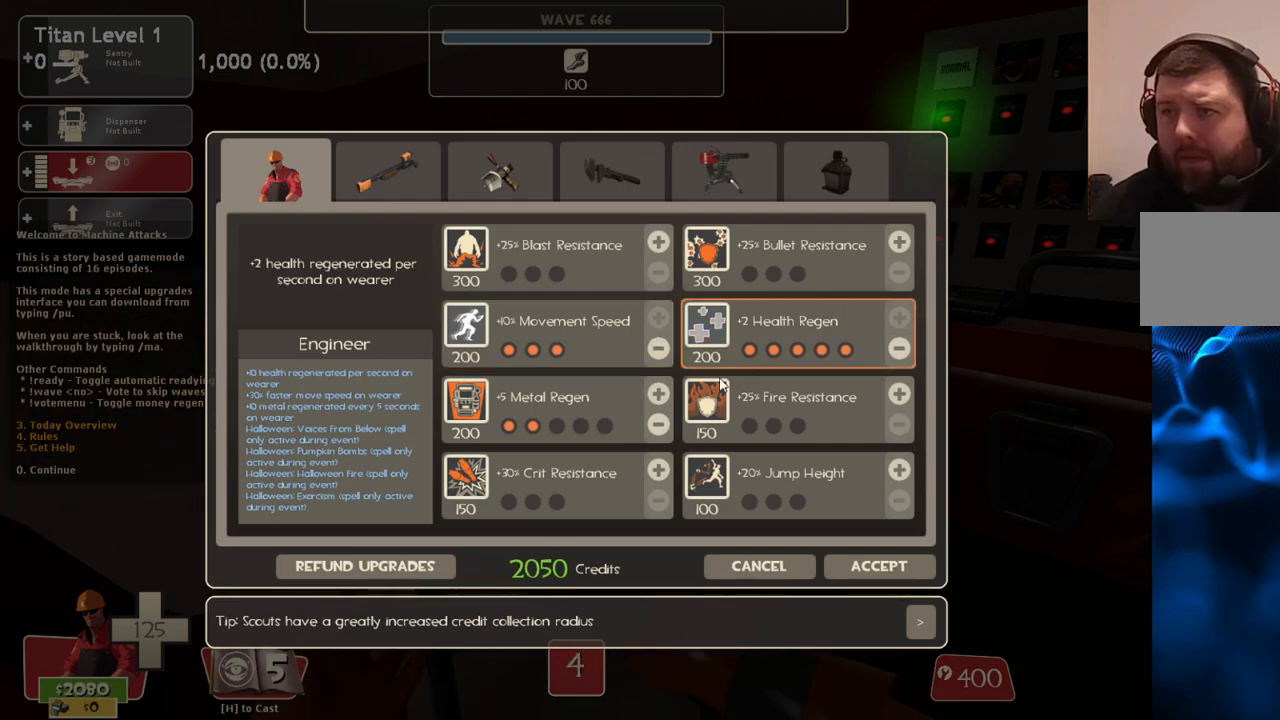
{"buttons": [], "left_stick": "center", "right_stick": "center", "events": [[83, "right_stick", "center"], [250, "right_stick", "up-left"], [400, "right_stick", "center"]]}
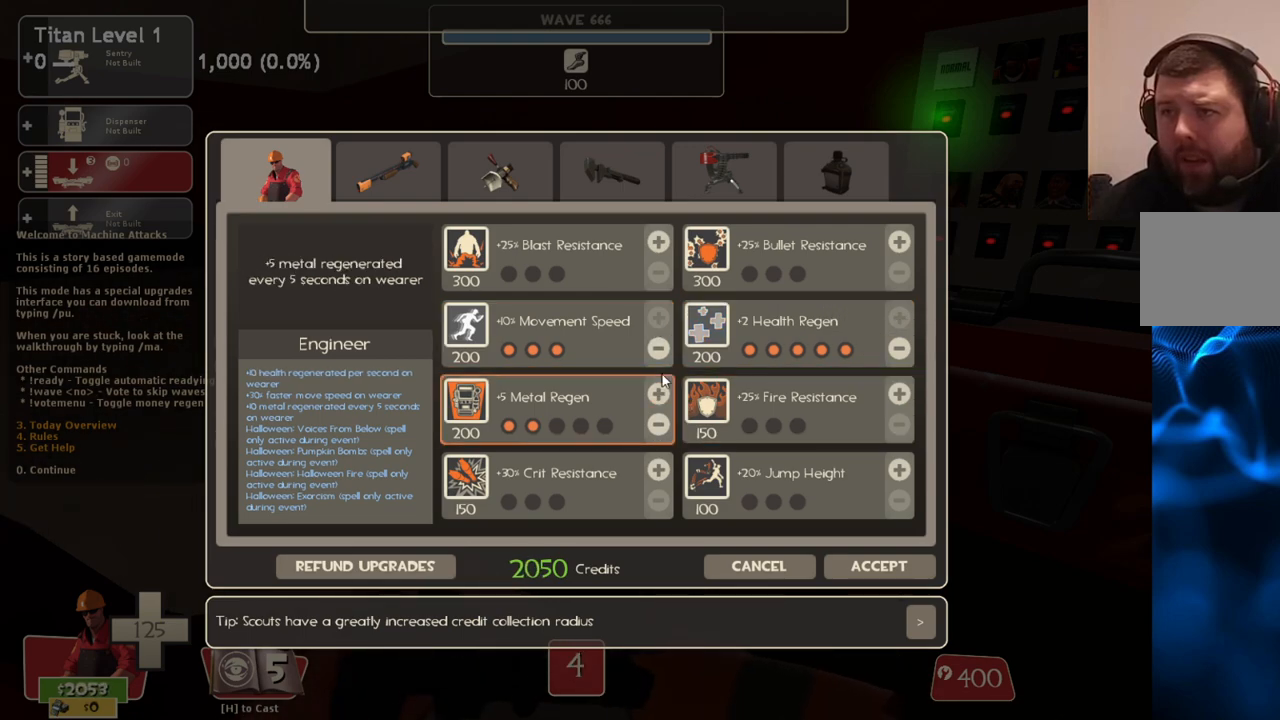
{"buttons": ["R2"], "left_stick": "center", "right_stick": "center", "events": [[150, "right_stick", "down"], [250, "right_stick", "center"], [367, "R2", "down"], [450, "R2", "up"], [500, "R2", "down"]]}
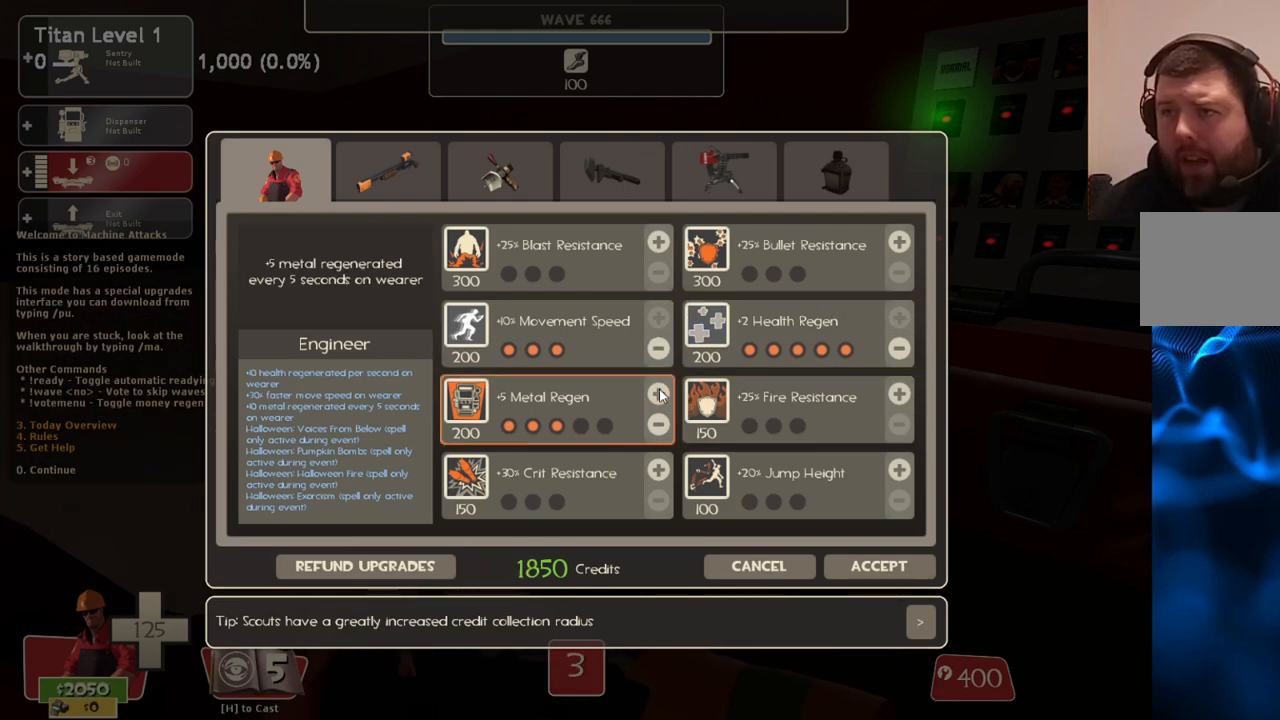
{"buttons": [], "left_stick": "center", "right_stick": "center", "events": [[233, "R2", "up"]]}
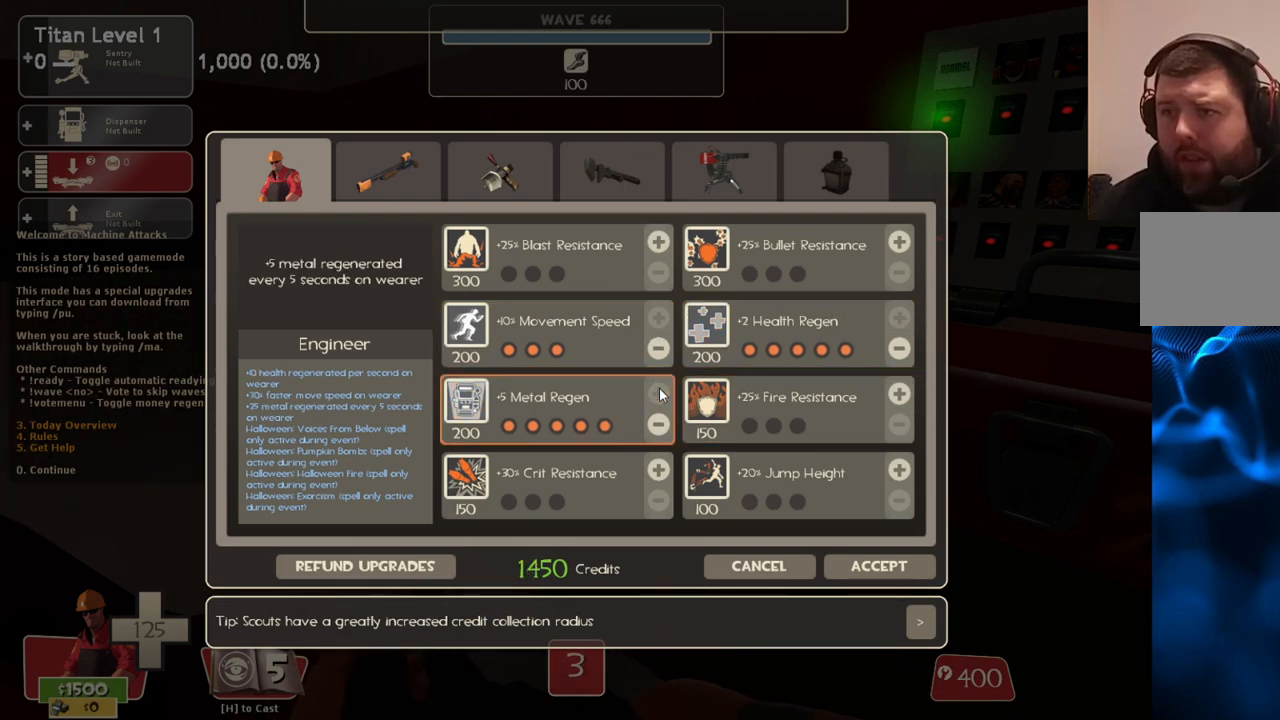
{"buttons": [], "left_stick": "center", "right_stick": "up", "events": [[17, "right_stick", "up-right"], [217, "right_stick", "center"], [383, "right_stick", "up"]]}
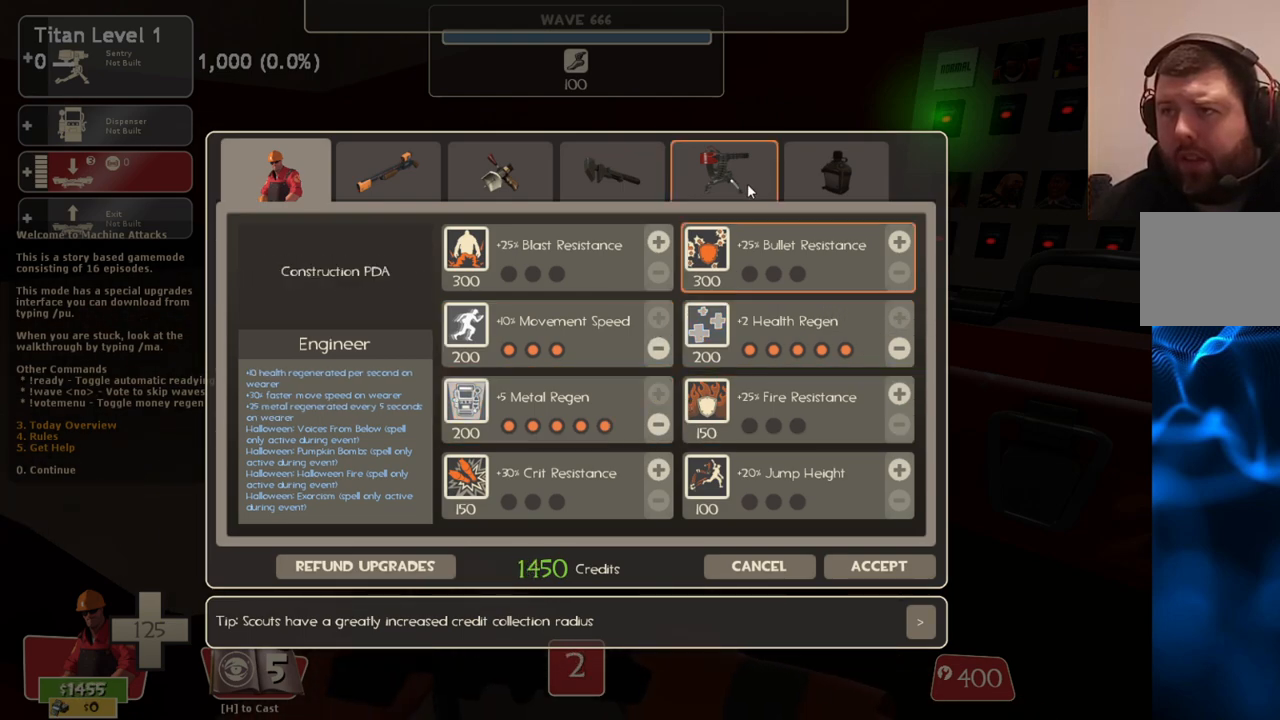
{"buttons": [], "left_stick": "center", "right_stick": "center", "events": [[33, "right_stick", "center"], [83, "R2", "down"], [200, "R2", "up"], [250, "right_stick", "down"], [333, "right_stick", "down-left"], [467, "right_stick", "center"]]}
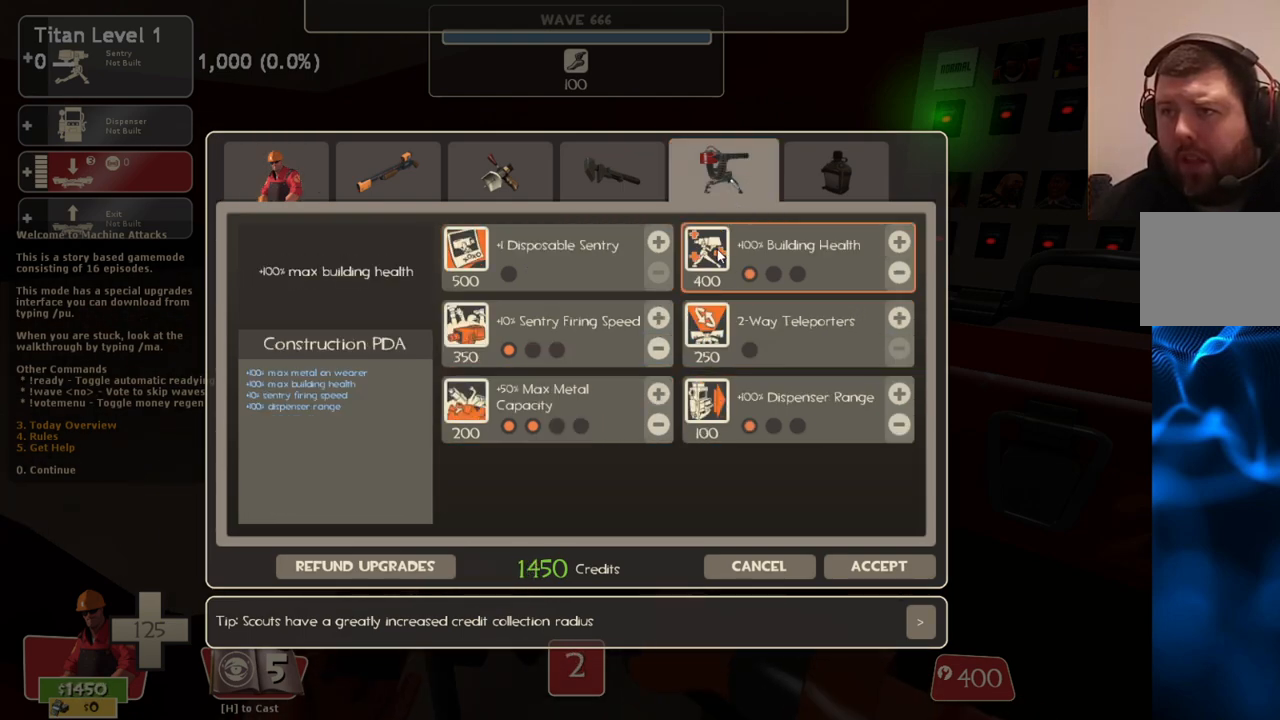
{"buttons": [], "left_stick": "center", "right_stick": "center", "events": [[67, "right_stick", "down-left"], [250, "right_stick", "center"], [433, "right_stick", "up"], [500, "right_stick", "center"]]}
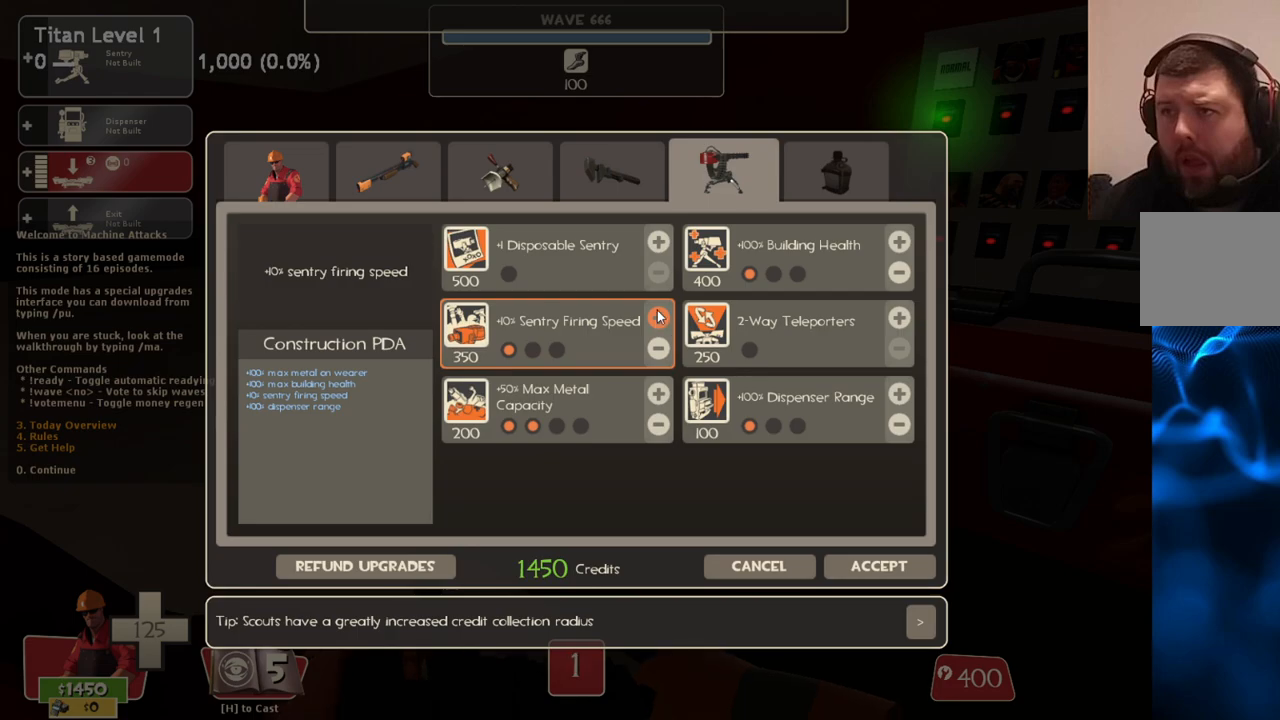
{"buttons": [], "left_stick": "center", "right_stick": "down-right", "events": [[67, "R2", "down"], [200, "R2", "up"], [350, "right_stick", "down-right"]]}
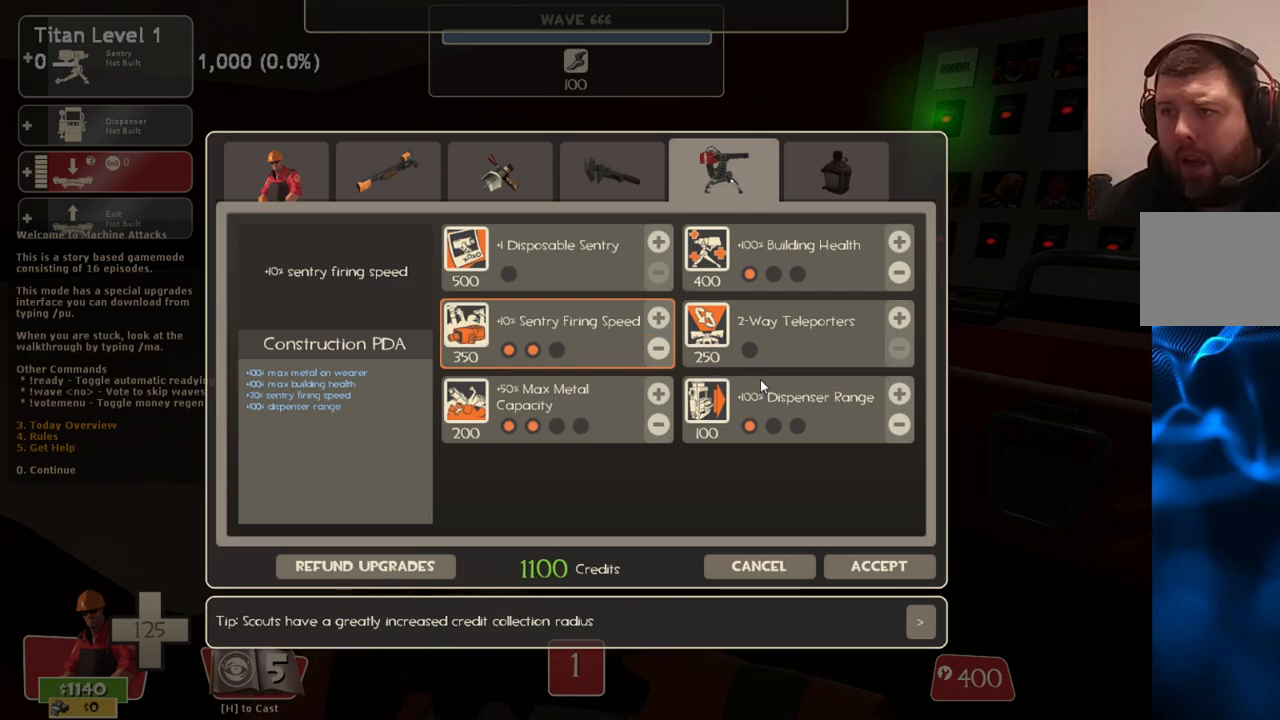
{"buttons": [], "left_stick": "center", "right_stick": "left", "events": [[183, "right_stick", "center"], [300, "right_stick", "left"]]}
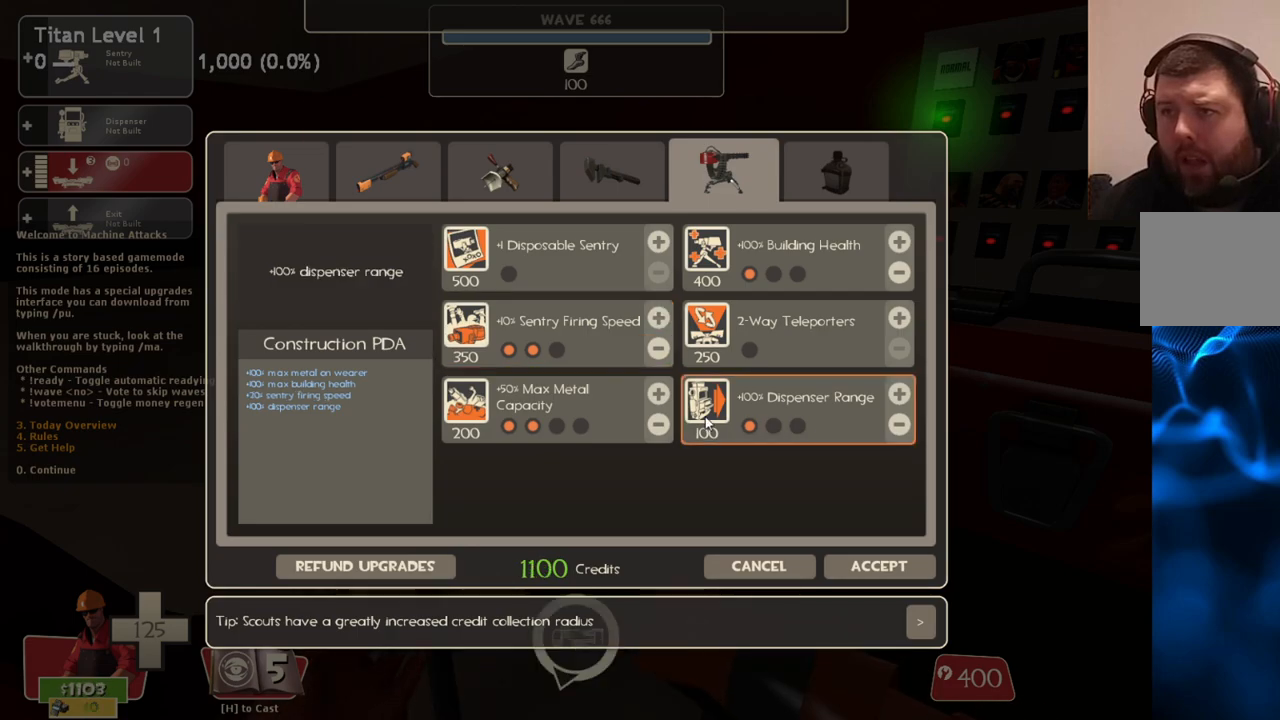
{"buttons": [], "left_stick": "center", "right_stick": "center", "events": [[67, "right_stick", "center"], [300, "right_stick", "up-left"], [433, "right_stick", "center"]]}
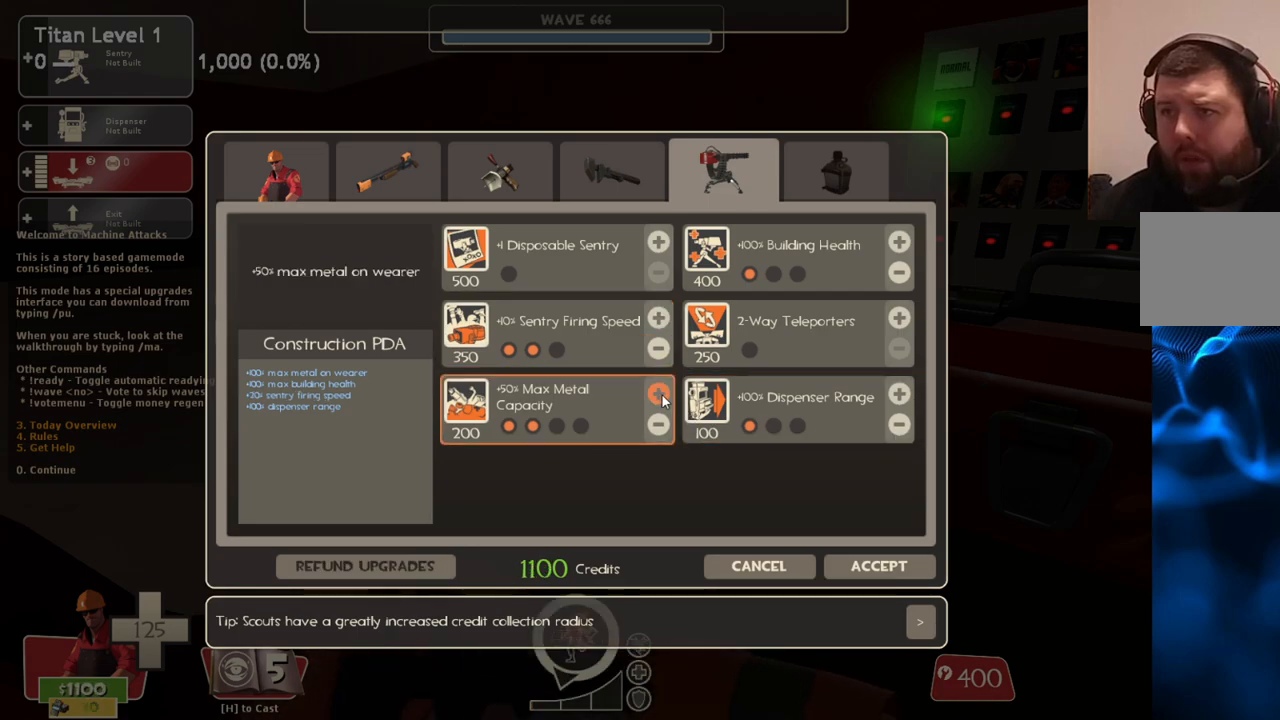
{"buttons": [], "left_stick": "center", "right_stick": "center", "events": [[167, "R2", "down"], [283, "R2", "up"], [333, "R2", "down"], [450, "R2", "up"]]}